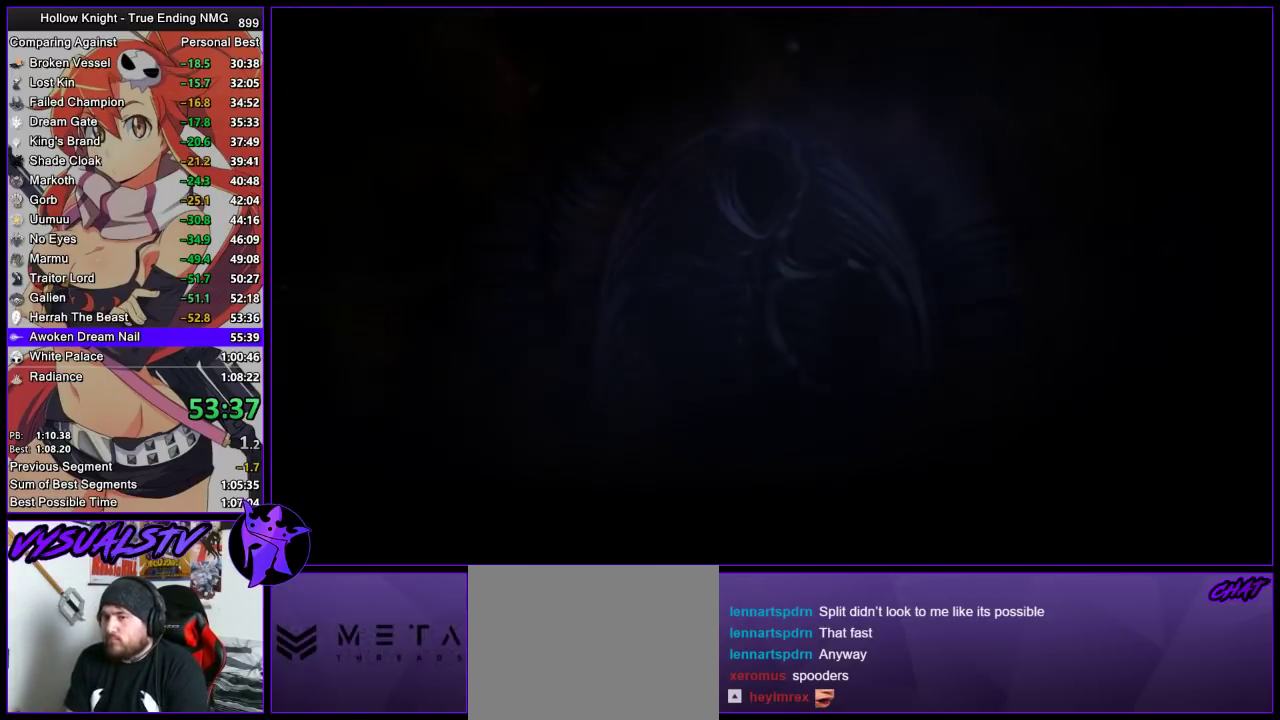
Gameplay with a controller (PlayStation layout); each line is a JSON object with the inputs held at the frame after it. "events" lists button and stick changes between this image and that frame as [ms after this image, input, new state], when the widget could be followed in between. Not read: L3 R3.
{"buttons": ["CROSS"], "left_stick": "center", "right_stick": "center", "events": [[167, "SQUARE", "down"], [200, "CROSS", "down"], [233, "SQUARE", "up"], [267, "DPAD_DOWN", "down"], [333, "DPAD_DOWN", "up"]]}
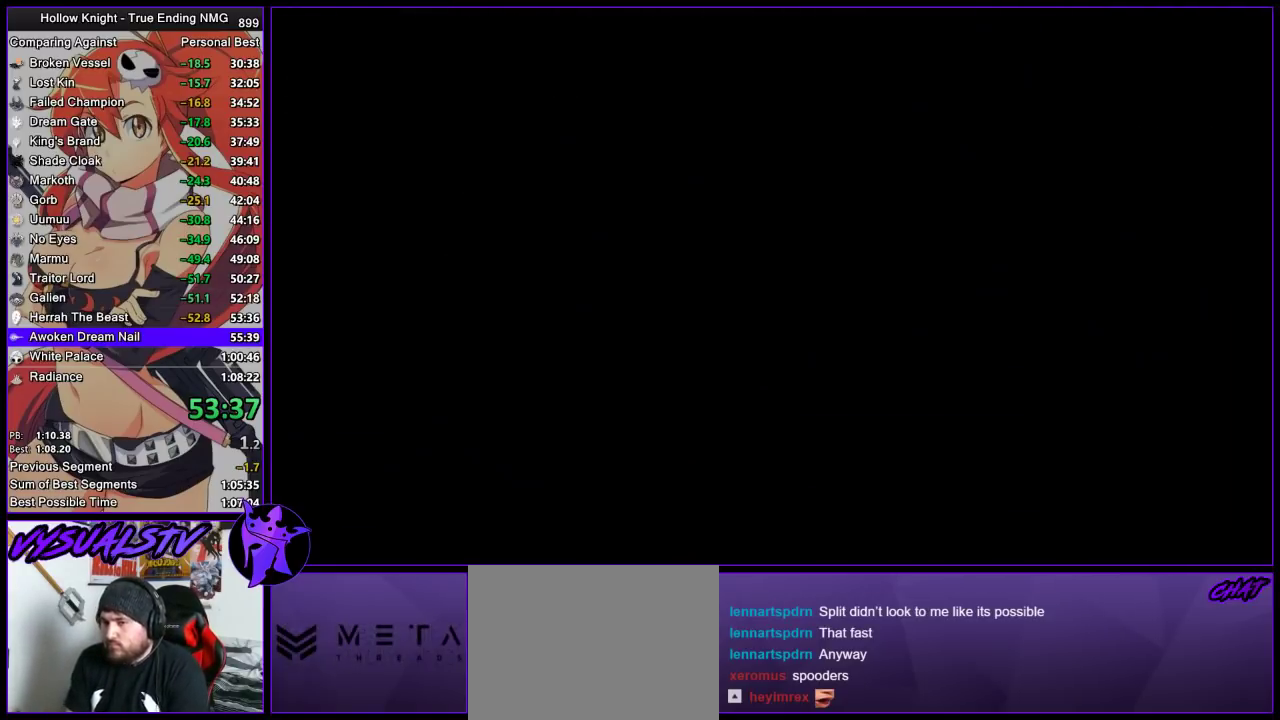
{"buttons": [], "left_stick": "center", "right_stick": "center", "events": [[67, "CROSS", "up"], [133, "CROSS", "down"], [133, "DPAD_DOWN", "down"], [200, "CROSS", "up"], [200, "DPAD_DOWN", "up"], [267, "DPAD_DOWN", "down"], [333, "DPAD_DOWN", "up"], [433, "CROSS", "down"], [500, "CROSS", "up"]]}
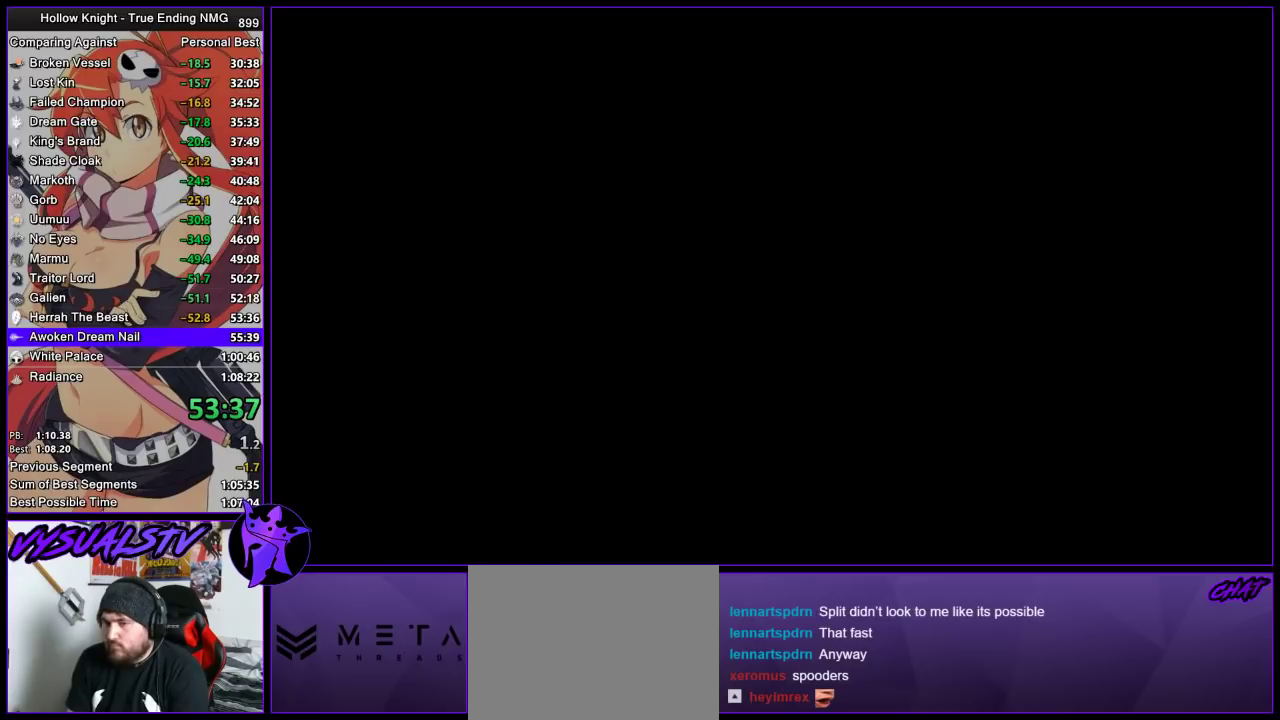
{"buttons": ["CROSS", "DPAD_UP"], "left_stick": "center", "right_stick": "center", "events": [[67, "CROSS", "down"], [67, "SQUARE", "down"], [133, "CROSS", "up"], [133, "SQUARE", "up"], [200, "CROSS", "down"], [200, "SQUARE", "down"], [267, "SQUARE", "up"], [300, "CROSS", "up"], [367, "CROSS", "down"], [367, "SQUARE", "down"], [433, "CROSS", "up"], [433, "SQUARE", "up"], [500, "CROSS", "down"], [500, "DPAD_UP", "down"]]}
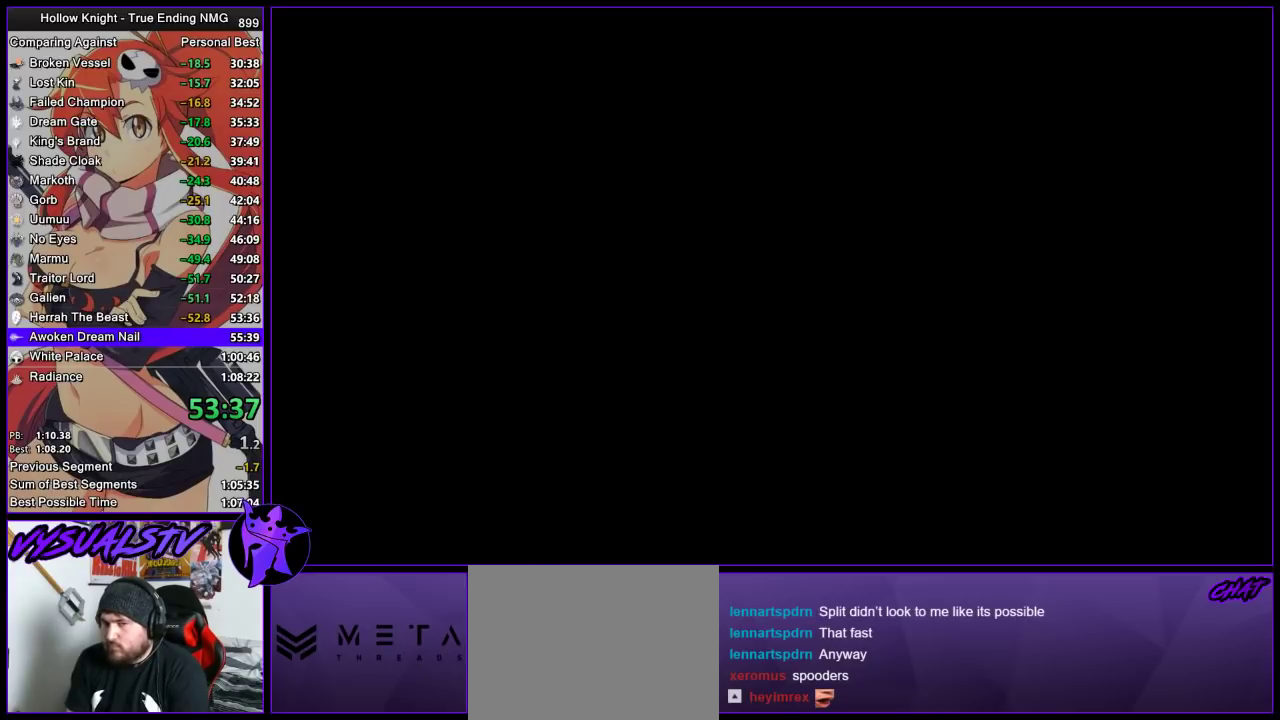
{"buttons": ["CROSS", "SQUARE"], "left_stick": "center", "right_stick": "center", "events": [[67, "CROSS", "up"], [67, "DPAD_UP", "up"], [167, "CROSS", "down"], [167, "SQUARE", "down"], [233, "CROSS", "up"], [233, "DPAD_UP", "down"], [233, "SQUARE", "up"], [333, "CROSS", "down"], [333, "DPAD_UP", "up"], [333, "SQUARE", "down"], [400, "CROSS", "up"], [400, "SQUARE", "up"], [467, "CROSS", "down"], [467, "SQUARE", "down"]]}
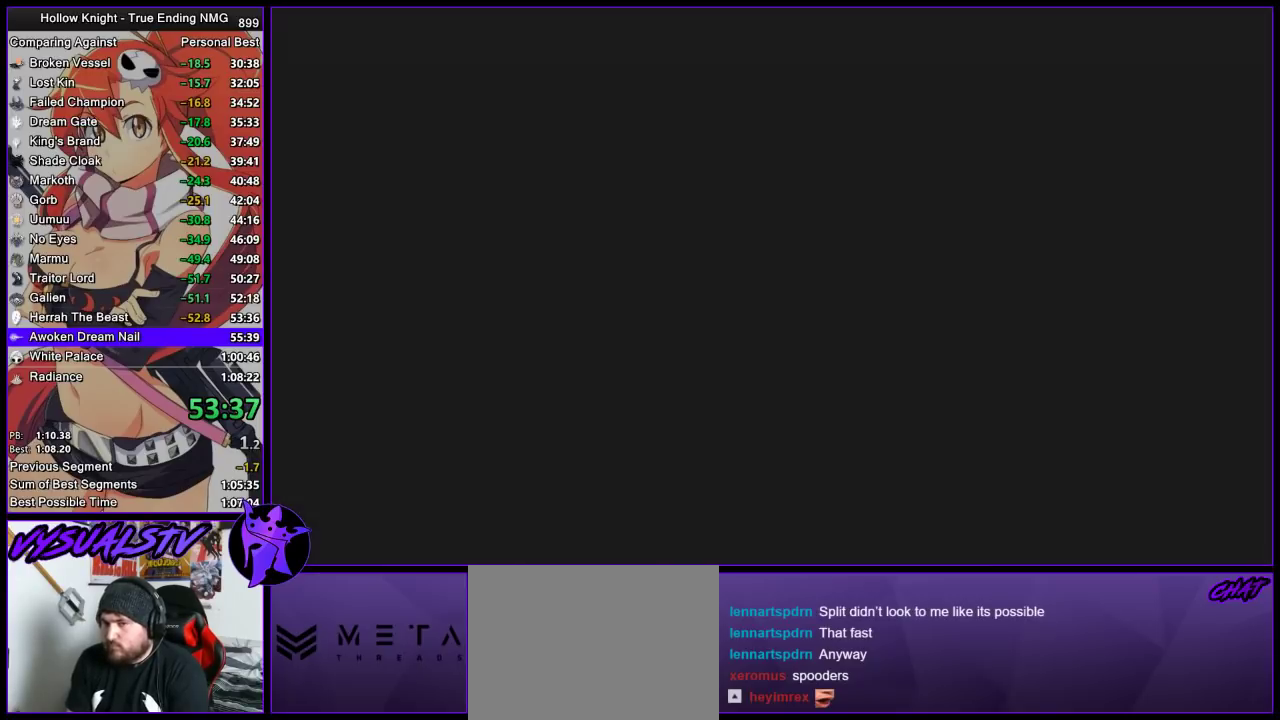
{"buttons": ["DPAD_LEFT"], "left_stick": "center", "right_stick": "center", "events": [[33, "SQUARE", "up"], [133, "SQUARE", "down"], [200, "CROSS", "up"], [200, "SQUARE", "up"], [267, "CROSS", "down"], [433, "SQUARE", "down"], [500, "CROSS", "up"], [500, "DPAD_LEFT", "down"], [500, "SQUARE", "up"]]}
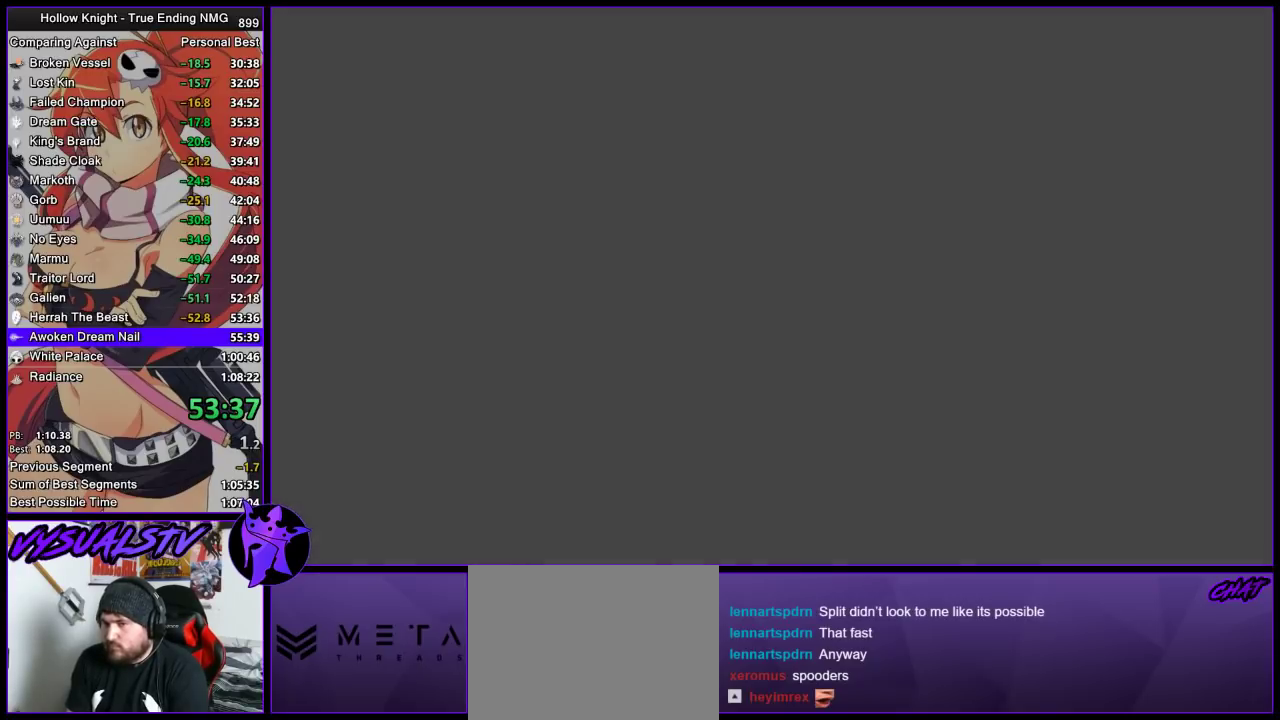
{"buttons": [], "left_stick": "center", "right_stick": "center", "events": [[67, "CROSS", "down"], [67, "DPAD_LEFT", "up"], [67, "SQUARE", "down"], [133, "DPAD_LEFT", "down"], [133, "SQUARE", "up"], [167, "CROSS", "up"], [233, "CROSS", "down"], [233, "DPAD_LEFT", "up"], [233, "SQUARE", "down"], [333, "DPAD_LEFT", "down"], [333, "SQUARE", "up"], [367, "CROSS", "up"], [367, "DPAD_LEFT", "up"], [400, "CROSS", "down"], [400, "SQUARE", "down"], [433, "DPAD_LEFT", "down"], [467, "SQUARE", "up"], [500, "CROSS", "up"], [500, "DPAD_LEFT", "up"]]}
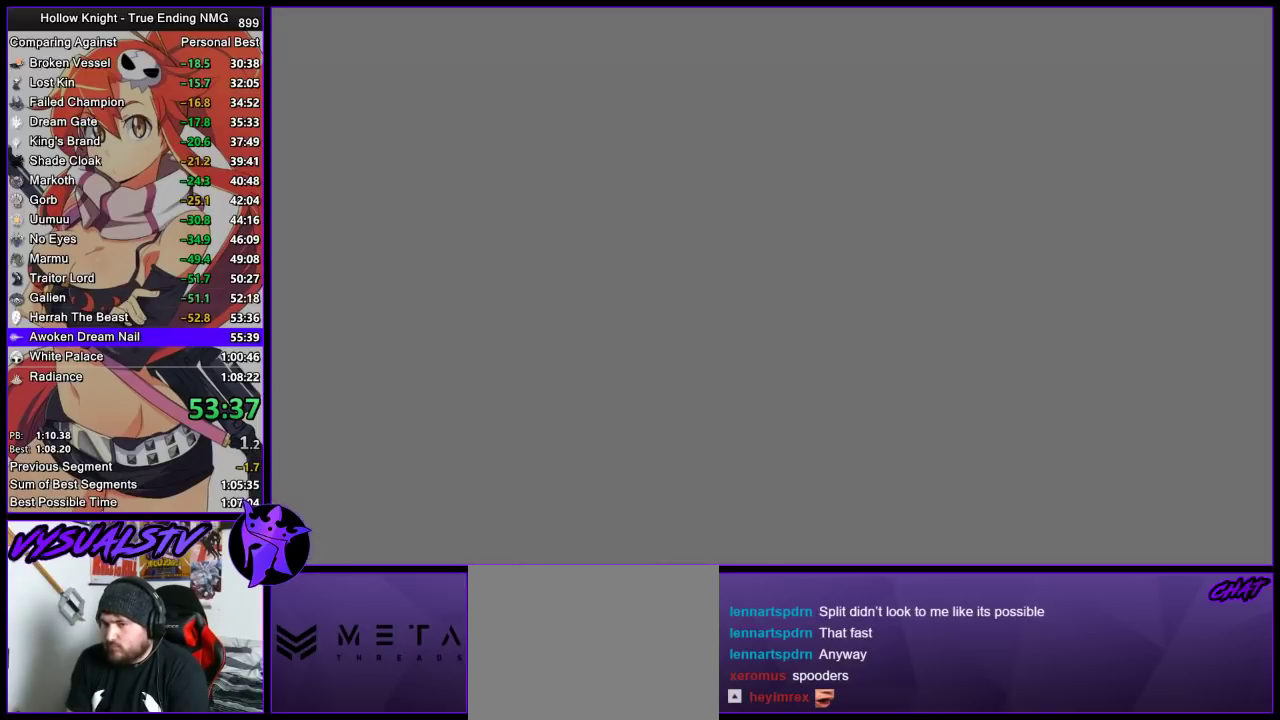
{"buttons": ["CROSS", "SQUARE", "DPAD_LEFT"], "left_stick": "center", "right_stick": "center", "events": [[33, "CROSS", "down"], [33, "SQUARE", "down"], [67, "DPAD_LEFT", "down"], [100, "SQUARE", "up"], [133, "CROSS", "up"], [133, "DPAD_LEFT", "up"], [200, "CROSS", "down"], [200, "DPAD_LEFT", "down"], [200, "SQUARE", "down"], [267, "DPAD_LEFT", "up"], [267, "SQUARE", "up"], [300, "CROSS", "up"], [333, "DPAD_LEFT", "down"], [333, "SQUARE", "down"], [400, "CROSS", "down"], [433, "DPAD_LEFT", "up"], [433, "SQUARE", "up"], [467, "DPAD_LEFT", "down"], [500, "SQUARE", "down"]]}
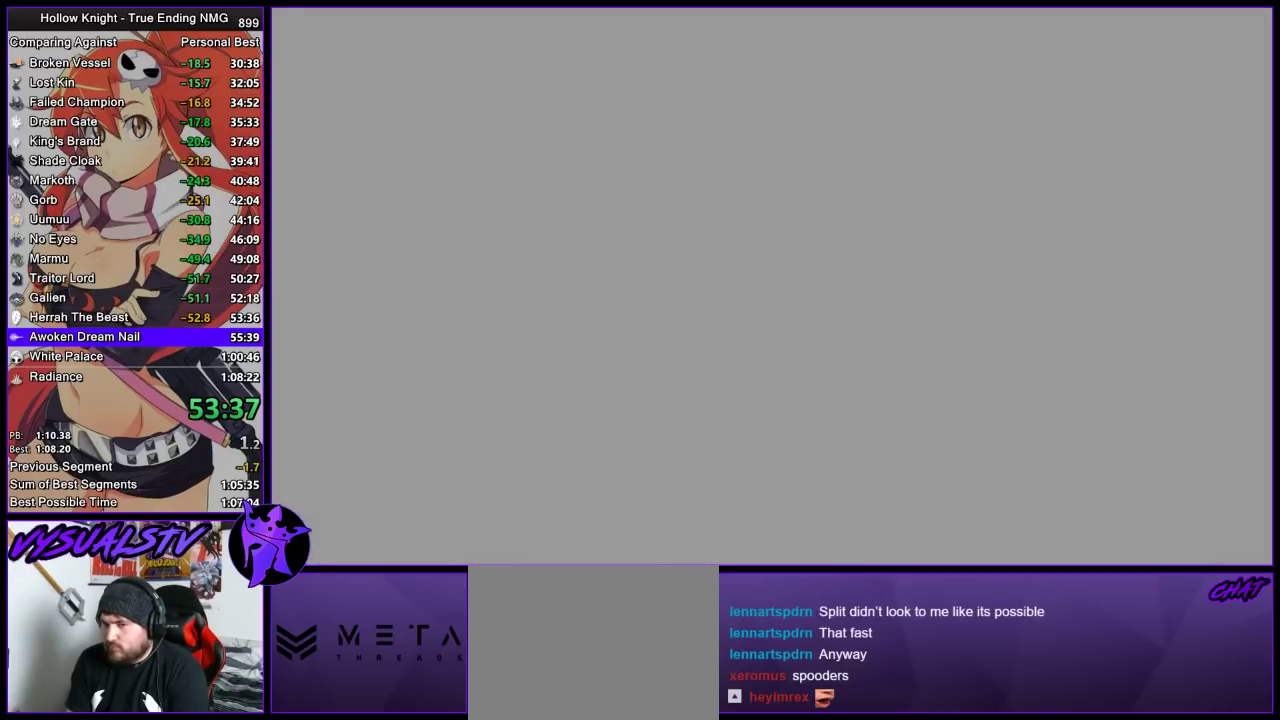
{"buttons": ["CROSS", "SQUARE"], "left_stick": "center", "right_stick": "center", "events": [[67, "DPAD_LEFT", "up"], [67, "SQUARE", "up"], [133, "DPAD_LEFT", "down"], [167, "SQUARE", "down"], [200, "DPAD_LEFT", "up"], [233, "SQUARE", "up"], [267, "DPAD_LEFT", "down"], [300, "SQUARE", "down"], [333, "DPAD_LEFT", "up"], [367, "SQUARE", "up"], [400, "DPAD_LEFT", "down"], [467, "SQUARE", "down"], [500, "DPAD_LEFT", "up"]]}
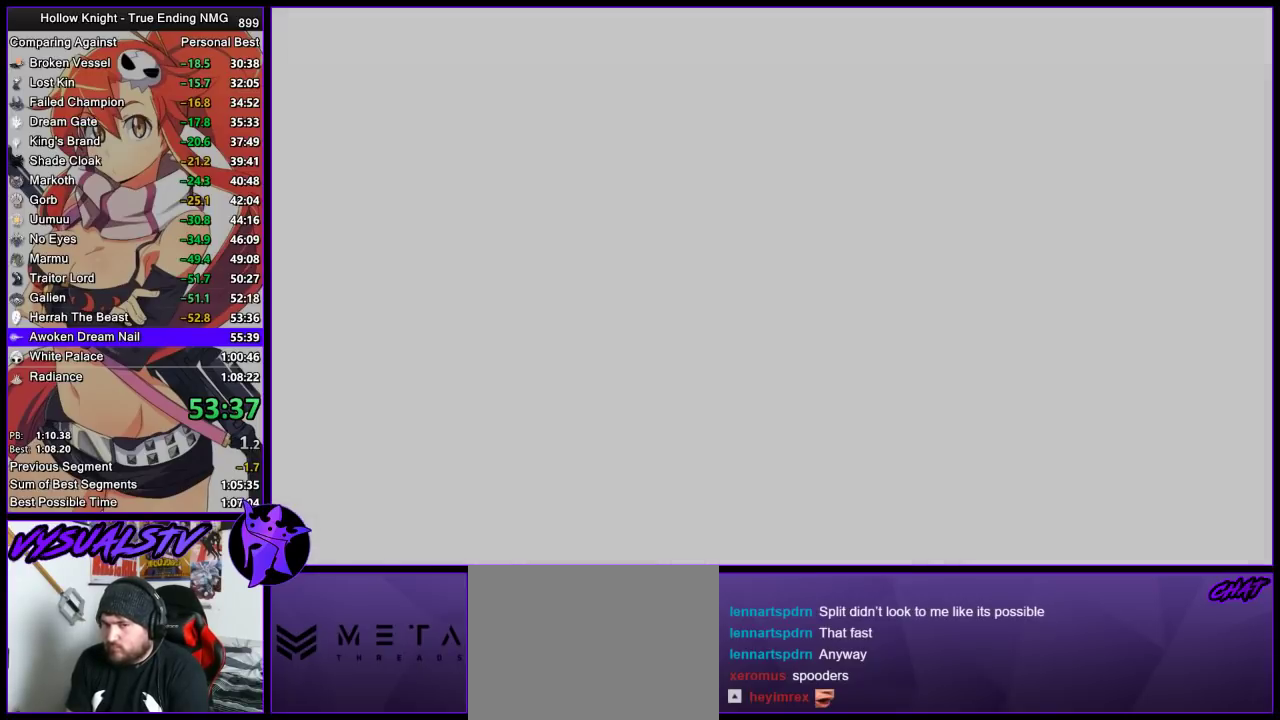
{"buttons": ["CROSS", "SQUARE"], "left_stick": "center", "right_stick": "center", "events": [[67, "DPAD_LEFT", "down"], [67, "SQUARE", "up"], [133, "DPAD_LEFT", "up"], [133, "SQUARE", "down"], [200, "SQUARE", "up"], [267, "DPAD_UP", "down"], [300, "SQUARE", "down"], [333, "DPAD_UP", "up"], [367, "CROSS", "up"], [367, "SQUARE", "up"], [400, "DPAD_UP", "down"], [433, "CROSS", "down"], [433, "SQUARE", "down"], [467, "DPAD_UP", "up"]]}
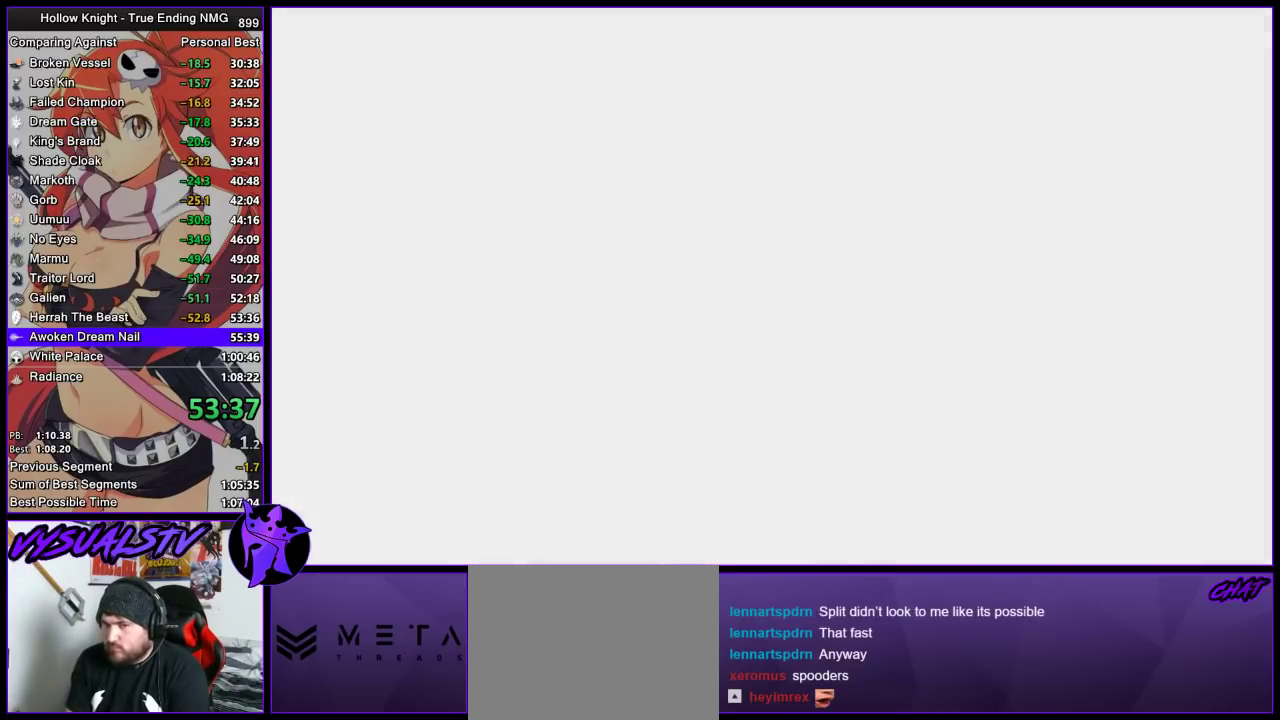
{"buttons": ["DPAD_LEFT"], "left_stick": "center", "right_stick": "center", "events": [[33, "CROSS", "up"], [33, "DPAD_UP", "down"], [33, "SQUARE", "up"], [100, "CROSS", "down"], [100, "DPAD_UP", "up"], [100, "SQUARE", "down"], [167, "DPAD_UP", "down"], [167, "SQUARE", "up"], [233, "DPAD_UP", "up"], [267, "SQUARE", "down"], [333, "CROSS", "up"], [333, "SQUARE", "up"], [400, "CROSS", "down"], [400, "SQUARE", "down"], [500, "CROSS", "up"], [500, "DPAD_LEFT", "down"], [500, "SQUARE", "up"]]}
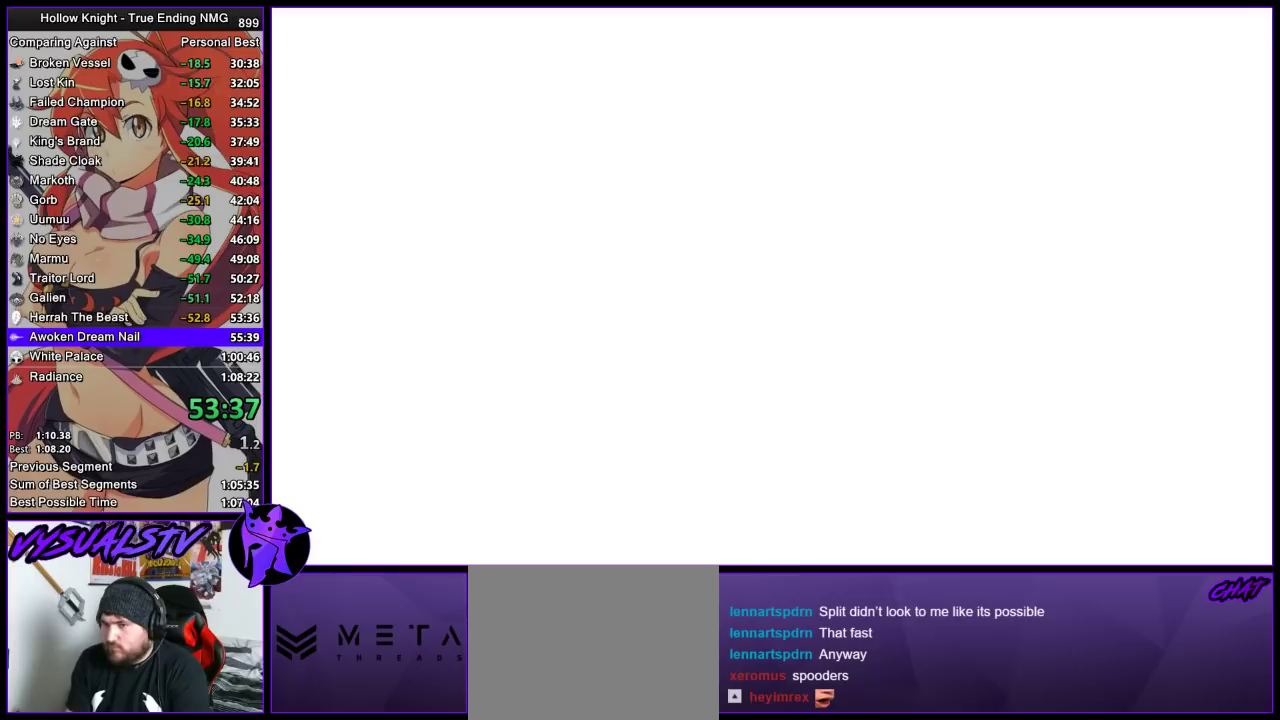
{"buttons": [], "left_stick": "center", "right_stick": "center", "events": [[67, "CROSS", "down"], [67, "DPAD_LEFT", "up"], [67, "SQUARE", "down"], [133, "DPAD_LEFT", "down"], [167, "CROSS", "up"], [167, "SQUARE", "up"], [333, "DPAD_LEFT", "up"], [400, "CROSS", "down"], [400, "DPAD_LEFT", "down"], [400, "SQUARE", "down"], [467, "DPAD_LEFT", "up"], [500, "CROSS", "up"], [500, "SQUARE", "up"]]}
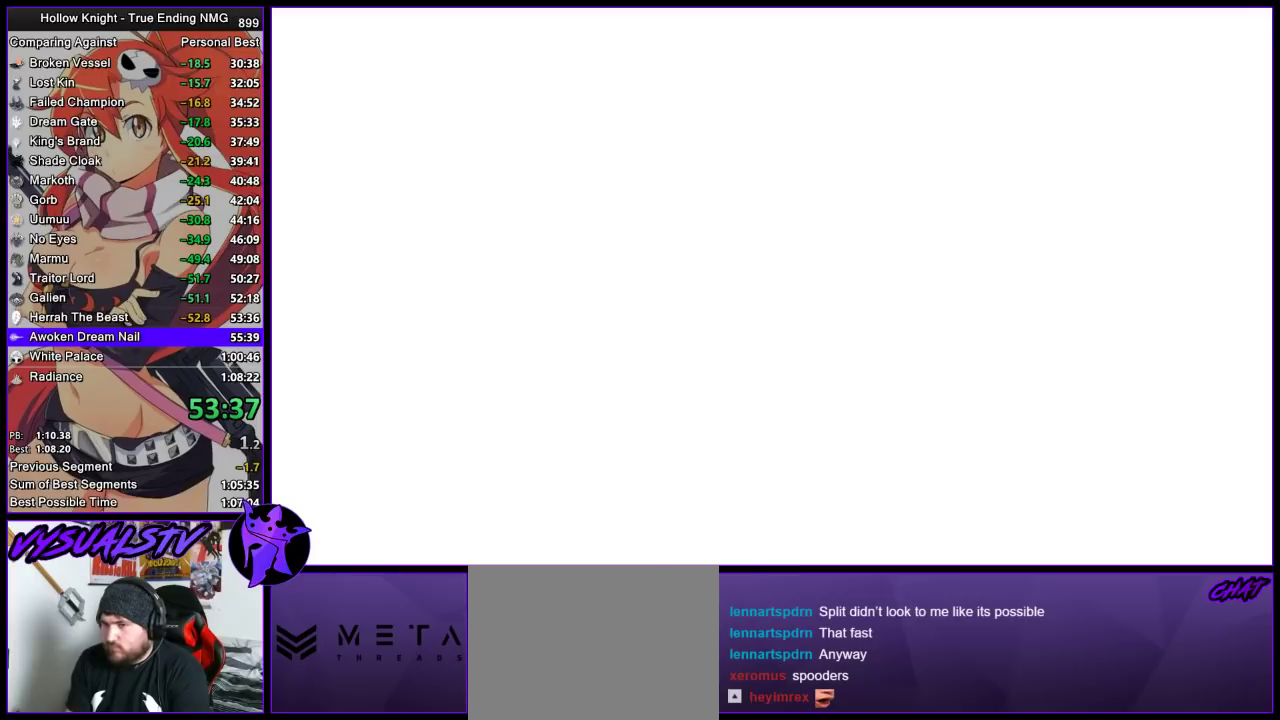
{"buttons": ["DPAD_LEFT"], "left_stick": "center", "right_stick": "center", "events": [[33, "DPAD_LEFT", "down"], [67, "CROSS", "down"], [67, "SQUARE", "down"], [100, "DPAD_LEFT", "up"], [133, "CROSS", "up"], [133, "SQUARE", "up"], [167, "DPAD_LEFT", "down"], [233, "CROSS", "down"], [233, "SQUARE", "down"], [267, "DPAD_LEFT", "up"], [300, "SQUARE", "up"], [333, "CROSS", "up"], [333, "DPAD_LEFT", "down"], [400, "CROSS", "down"], [400, "DPAD_LEFT", "up"], [400, "SQUARE", "down"], [467, "CROSS", "up"], [467, "SQUARE", "up"], [500, "DPAD_LEFT", "down"]]}
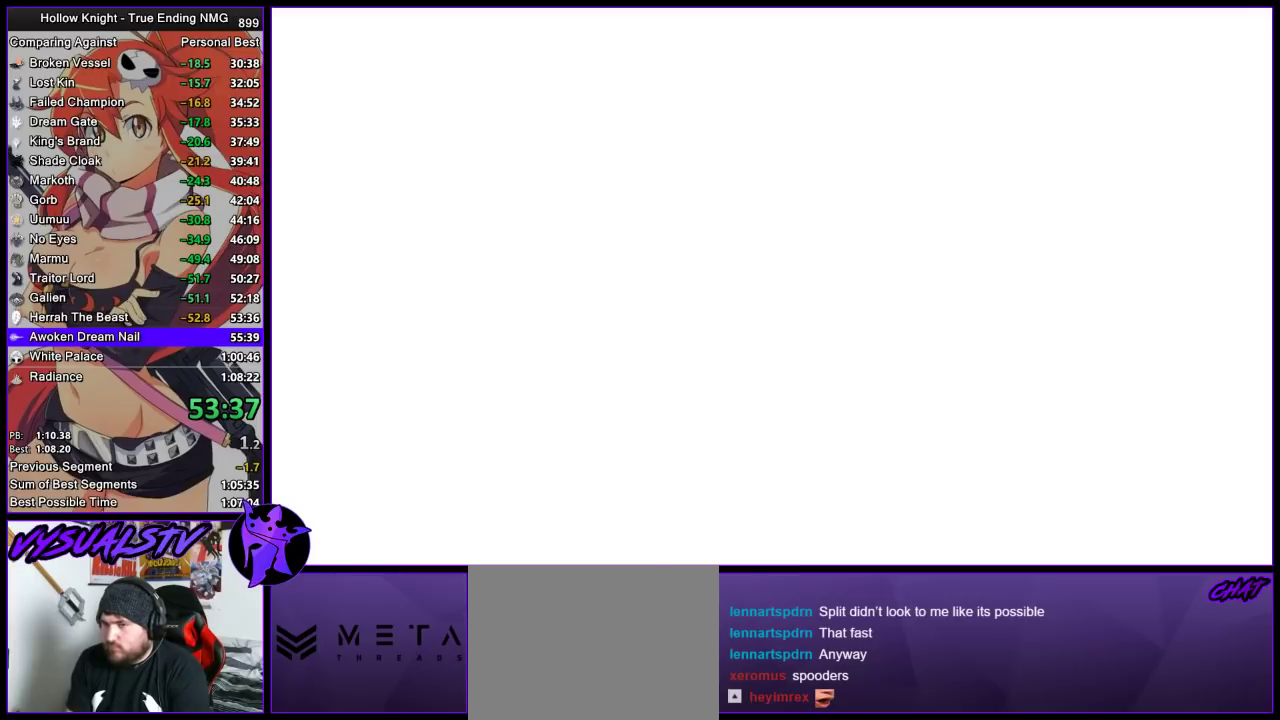
{"buttons": ["CROSS"], "left_stick": "center", "right_stick": "center", "events": [[33, "CROSS", "down"], [33, "SQUARE", "down"], [67, "DPAD_LEFT", "up"], [133, "CROSS", "up"], [133, "DPAD_LEFT", "down"], [133, "SQUARE", "up"], [200, "CROSS", "down"], [200, "DPAD_LEFT", "up"], [200, "SQUARE", "down"], [267, "CROSS", "up"], [267, "DPAD_LEFT", "down"], [267, "SQUARE", "up"], [367, "CROSS", "down"], [367, "SQUARE", "down"], [433, "CROSS", "up"], [433, "SQUARE", "up"], [500, "CROSS", "down"], [500, "DPAD_LEFT", "up"]]}